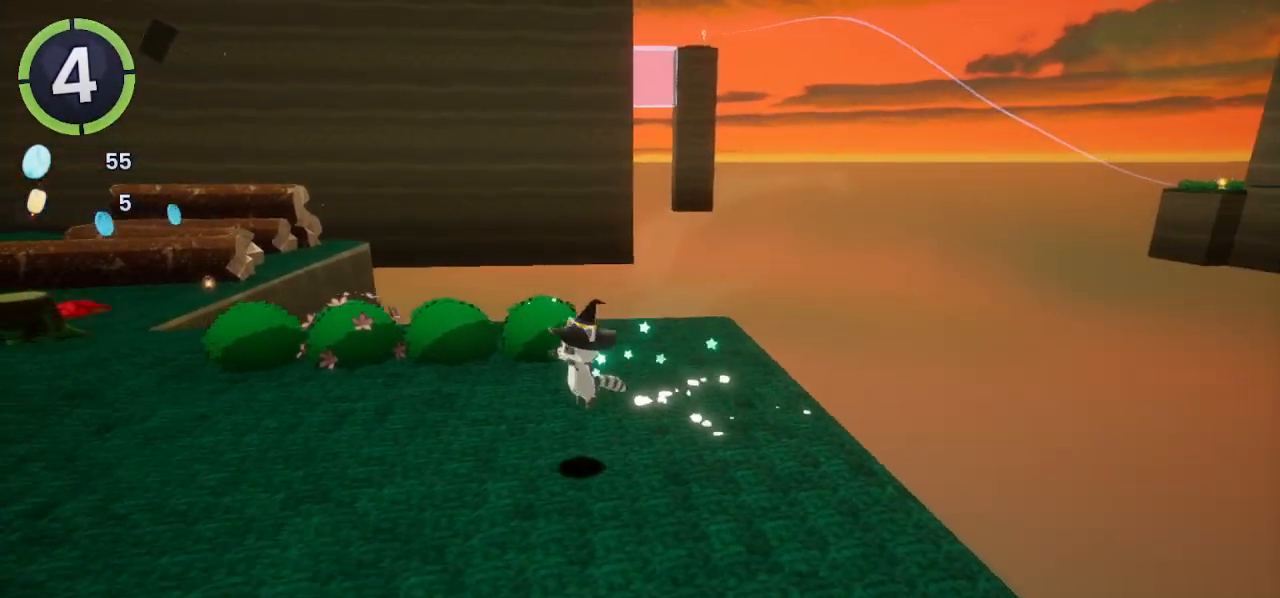
Gameplay with a controller (PlayStation layout); each line is a JSON object with the inputs held at the frame after it. "events" lists button and stick changes between this image and that frame as [ms after this image, input, new state], when the widget could be followed in between.
{"buttons": ["DPAD_DOWN", "DPAD_LEFT"], "left_stick": "center", "right_stick": "center", "events": [[200, "CROSS", "down"], [233, "CROSS", "up"]]}
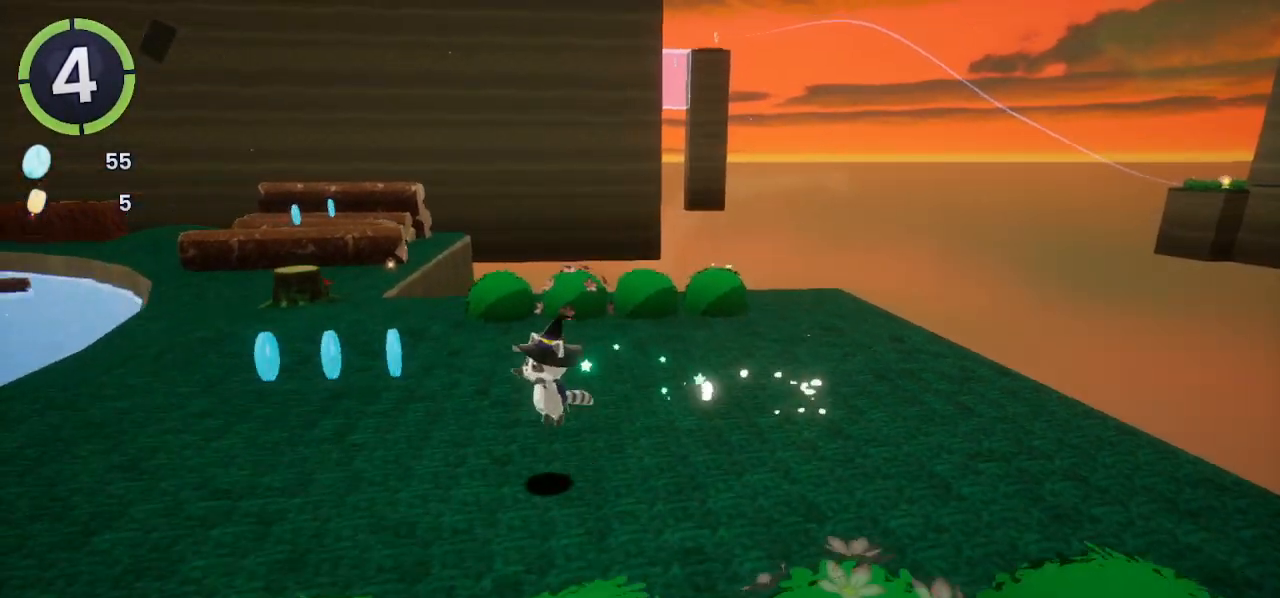
{"buttons": [], "left_stick": "center", "right_stick": "center", "events": [[200, "CROSS", "down"], [233, "CROSS", "up"], [300, "DPAD_DOWN", "up"], [300, "DPAD_LEFT", "up"]]}
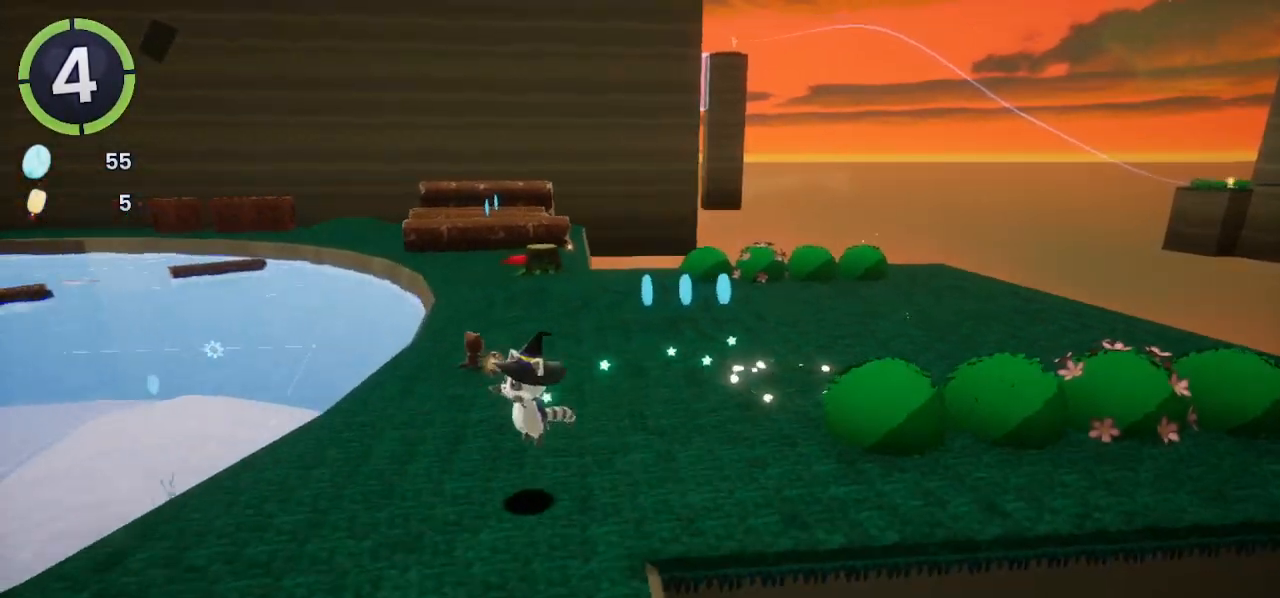
{"buttons": [], "left_stick": "center", "right_stick": "center", "events": [[100, "DPAD_RIGHT", "down"], [100, "DPAD_UP", "down"], [200, "DPAD_RIGHT", "up"], [200, "DPAD_UP", "up"]]}
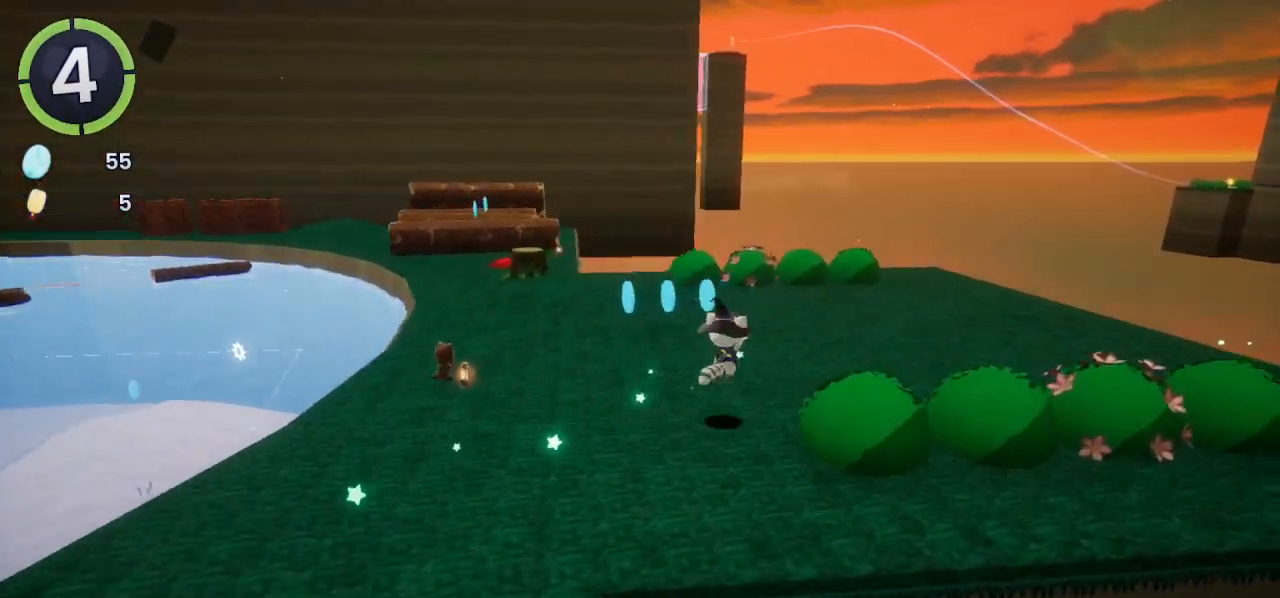
{"buttons": [], "left_stick": "center", "right_stick": "center", "events": [[67, "DPAD_DOWN", "down"], [67, "DPAD_LEFT", "down"], [133, "DPAD_LEFT", "up"], [167, "DPAD_DOWN", "up"]]}
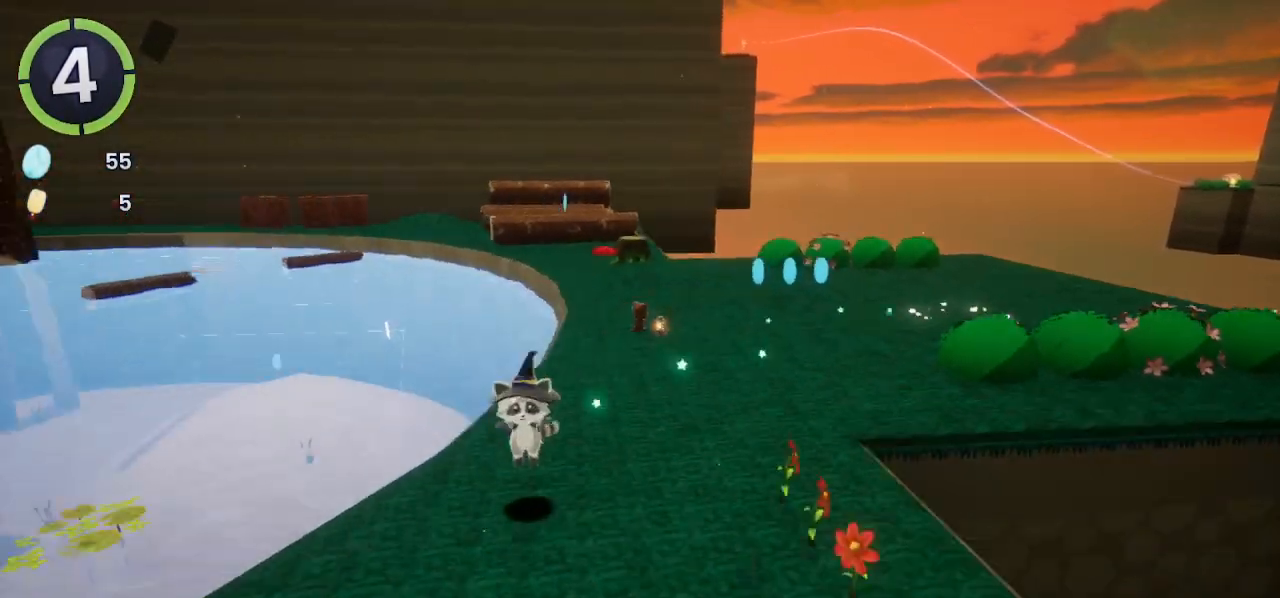
{"buttons": ["DPAD_UP", "DPAD_RIGHT"], "left_stick": "center", "right_stick": "center", "events": [[33, "DPAD_RIGHT", "down"], [33, "DPAD_UP", "down"], [100, "CROSS", "down"], [133, "CROSS", "up"]]}
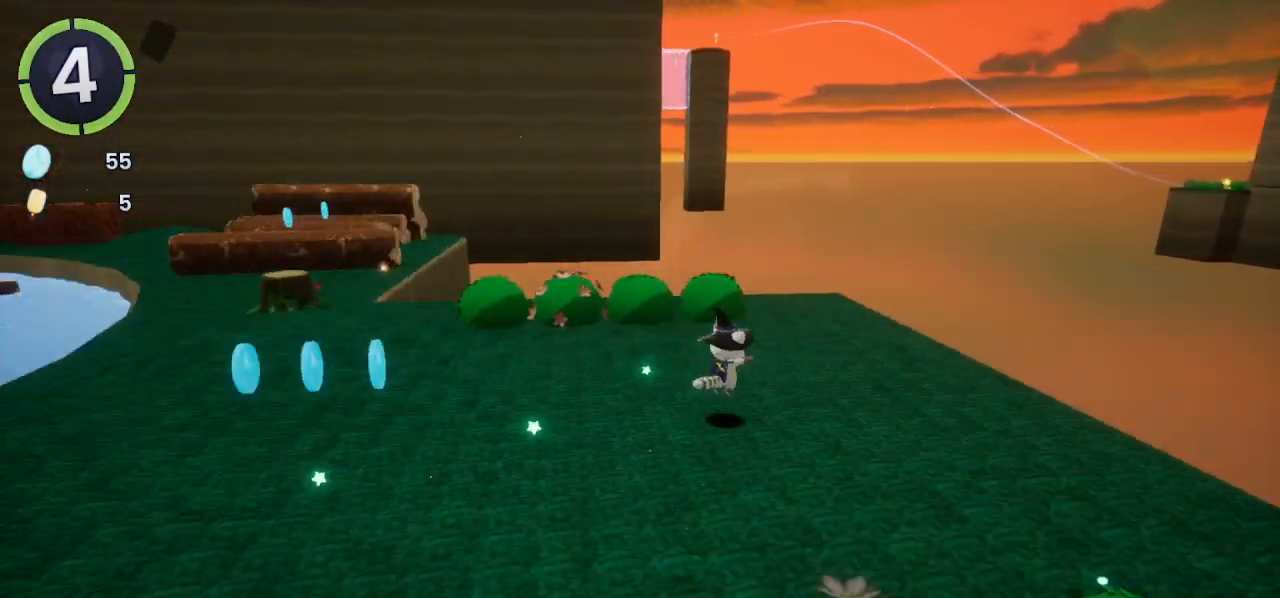
{"buttons": [], "left_stick": "right", "right_stick": "right", "events": [[67, "CROSS", "down"], [267, "DPAD_RIGHT", "up"], [267, "DPAD_UP", "up"], [333, "CROSS", "up"], [433, "right_stick", "right"], [467, "left_stick", "right"]]}
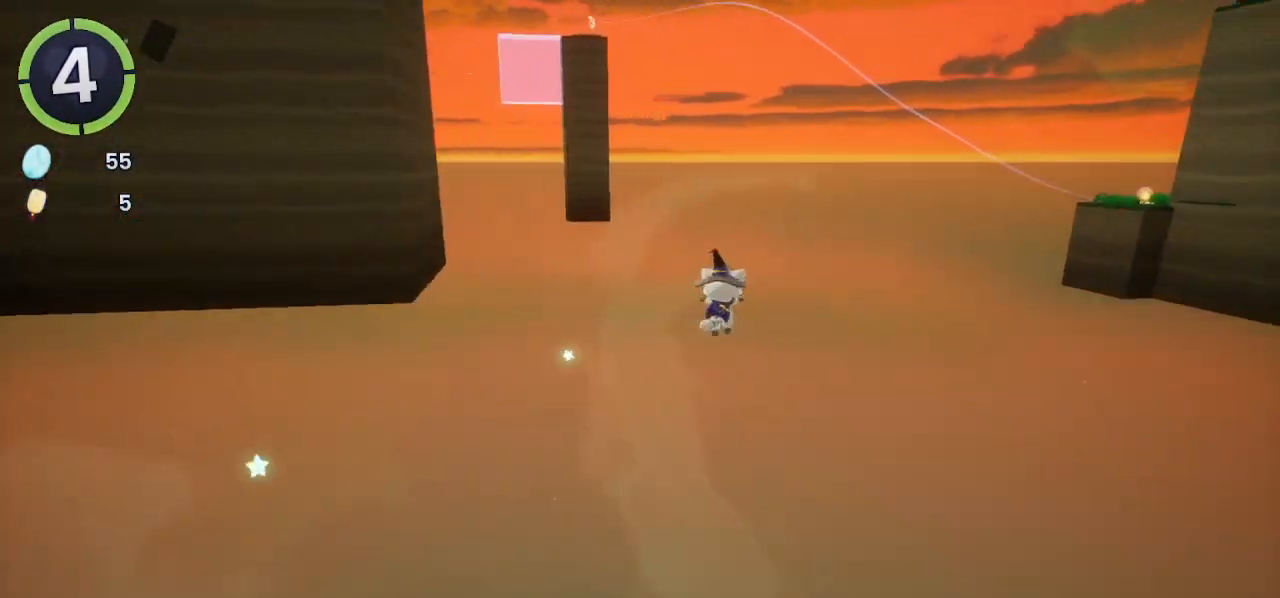
{"buttons": ["CROSS"], "left_stick": "up-left", "right_stick": "center", "events": [[67, "left_stick", "up"], [167, "left_stick", "up-left"], [200, "right_stick", "center"], [433, "CROSS", "down"]]}
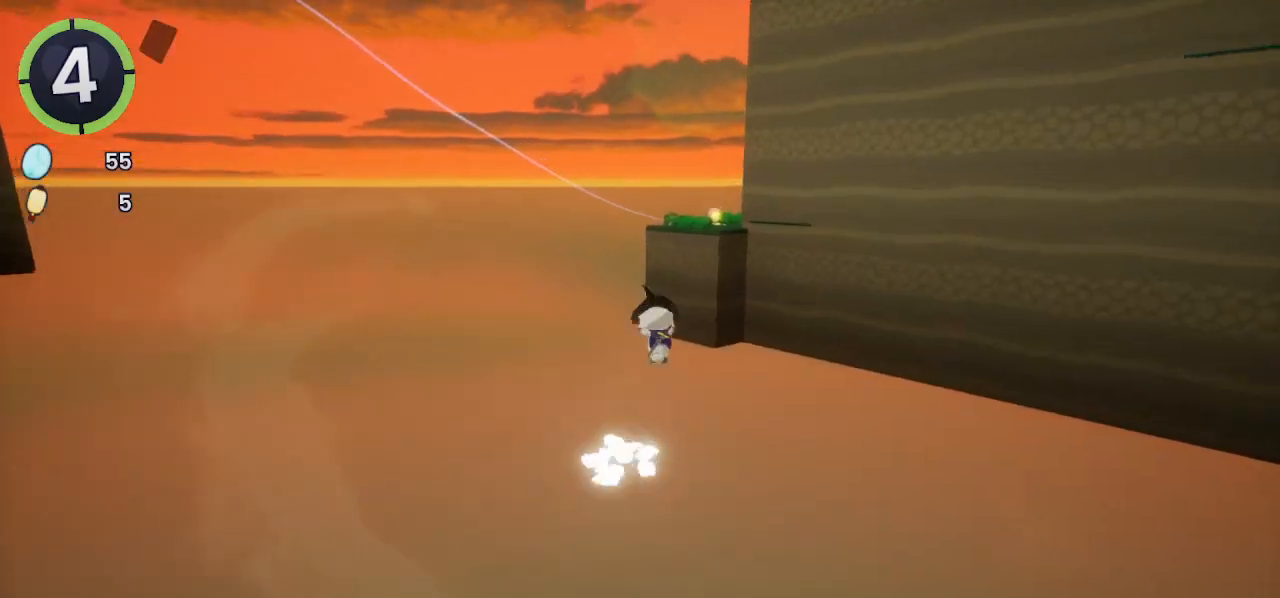
{"buttons": [], "left_stick": "up-left", "right_stick": "center", "events": [[67, "CROSS", "up"], [233, "right_stick", "down-right"], [400, "right_stick", "center"]]}
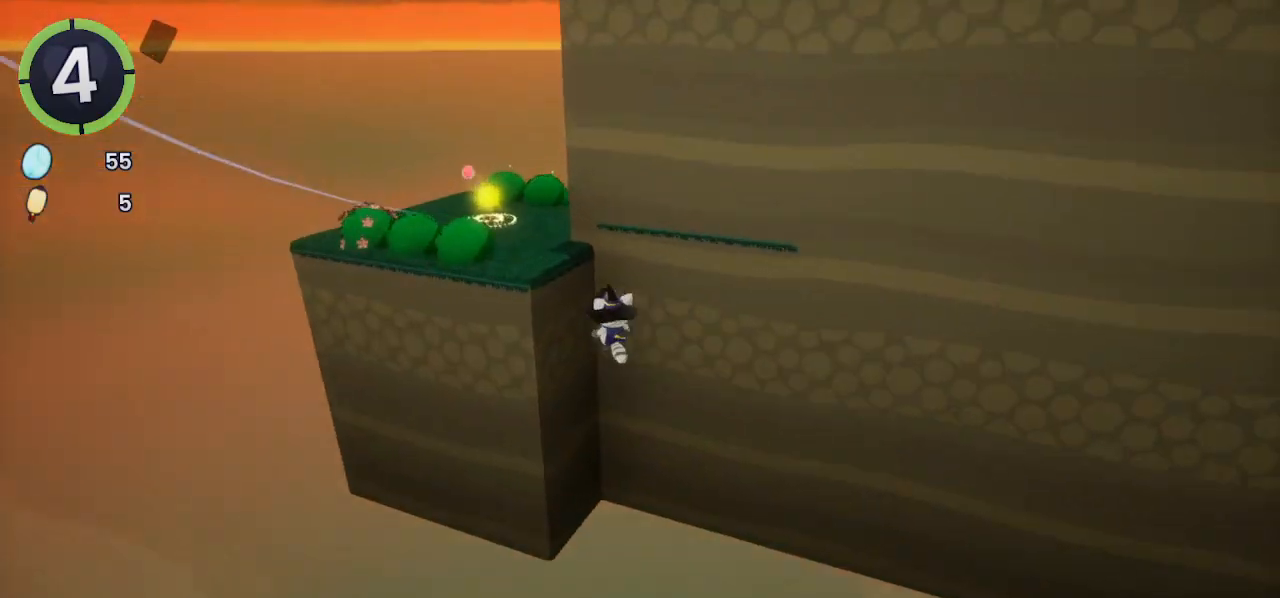
{"buttons": [], "left_stick": "center", "right_stick": "right", "events": [[133, "SQUARE", "down"], [200, "SQUARE", "up"], [333, "right_stick", "right"], [367, "left_stick", "center"]]}
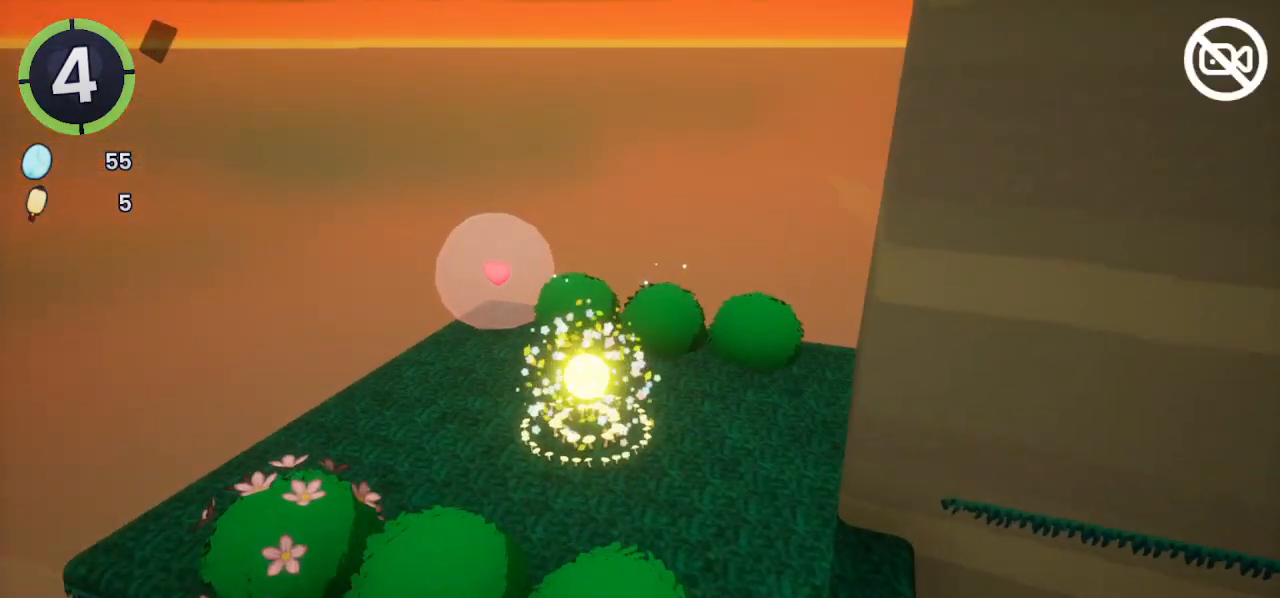
{"buttons": [], "left_stick": "right", "right_stick": "center", "events": [[100, "left_stick", "right"], [167, "right_stick", "center"]]}
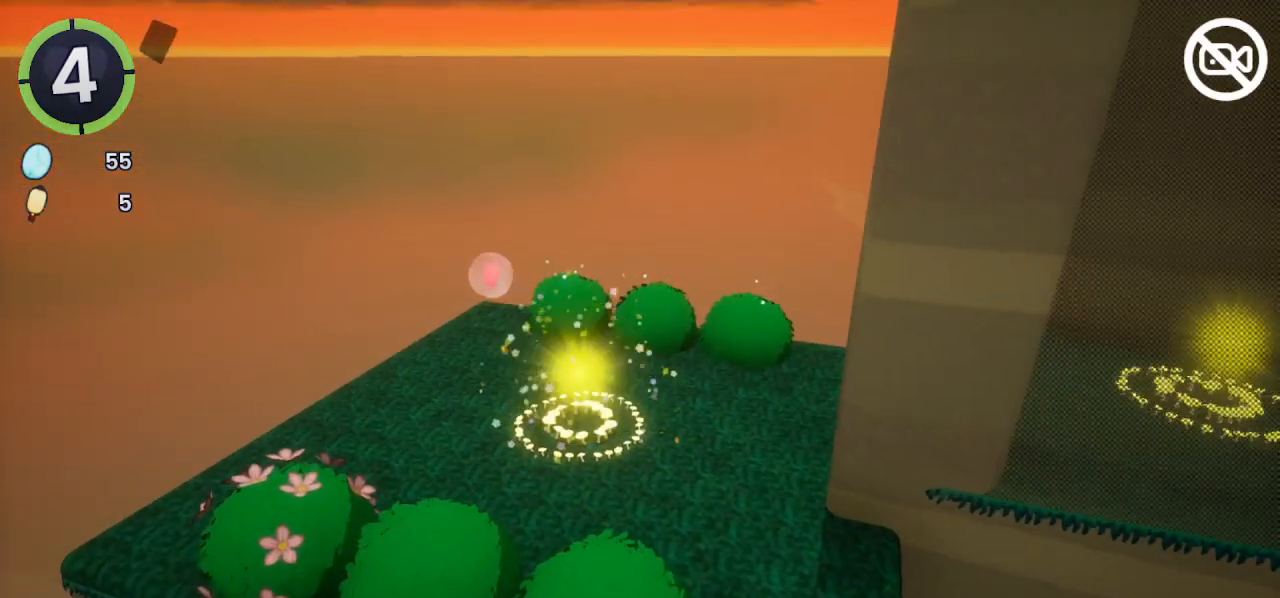
{"buttons": [], "left_stick": "right", "right_stick": "center", "events": []}
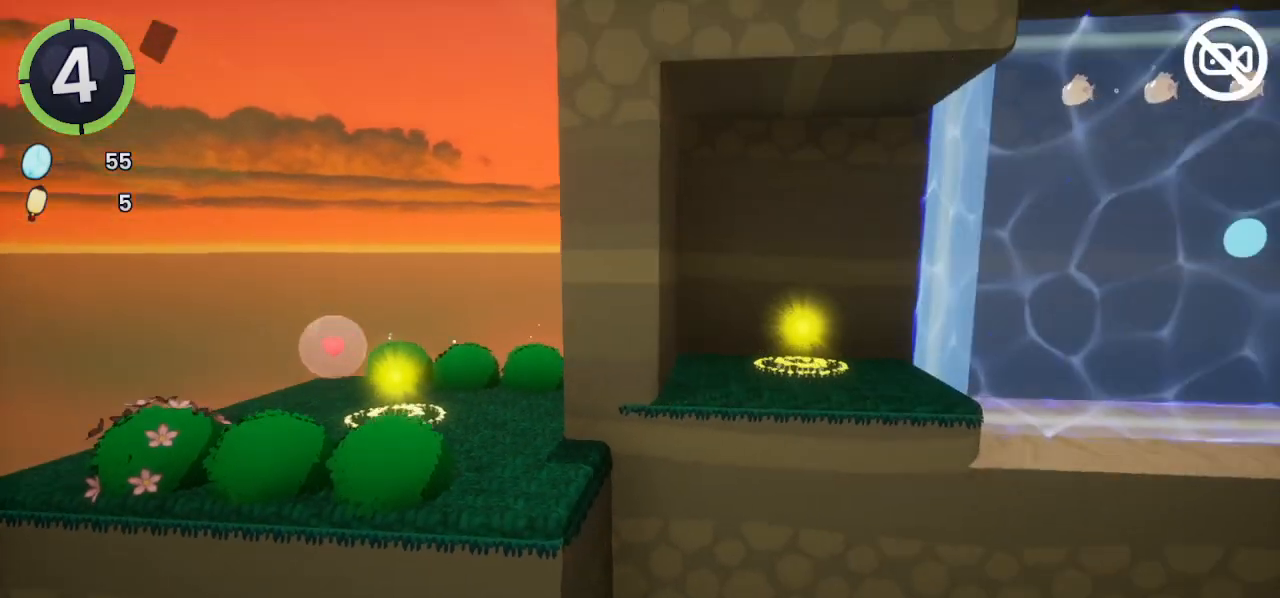
{"buttons": [], "left_stick": "right", "right_stick": "center", "events": []}
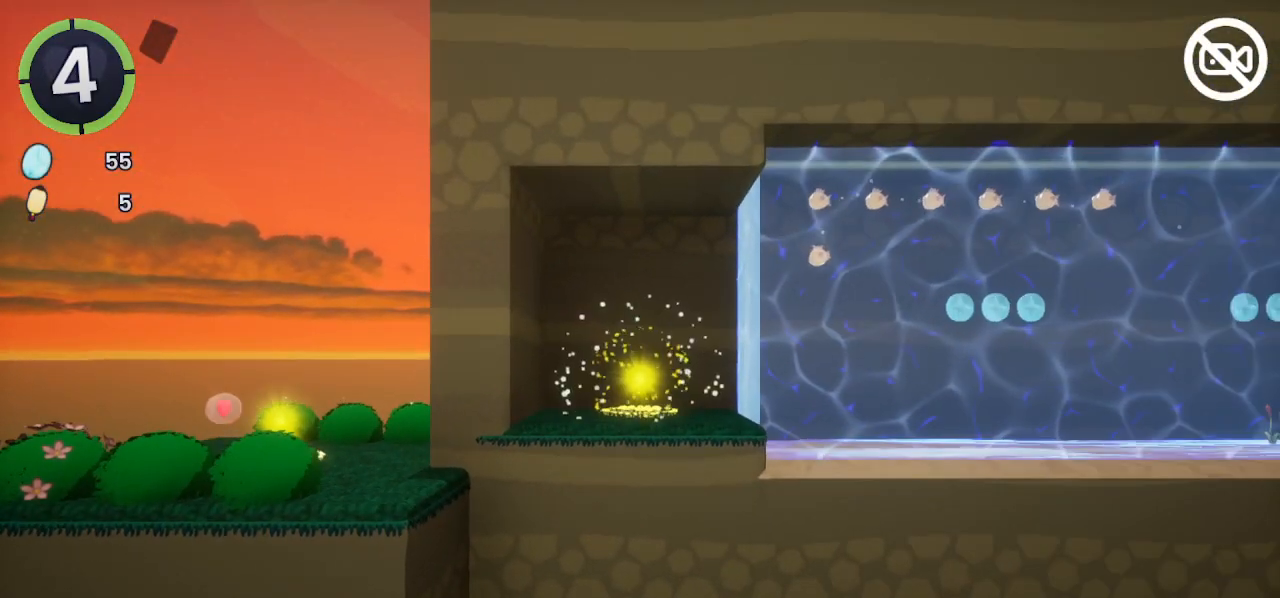
{"buttons": [], "left_stick": "right", "right_stick": "center", "events": [[33, "R2", "down"], [133, "R2", "up"], [233, "R2", "down"], [333, "R2", "up"], [367, "R2", "down"], [500, "R2", "up"]]}
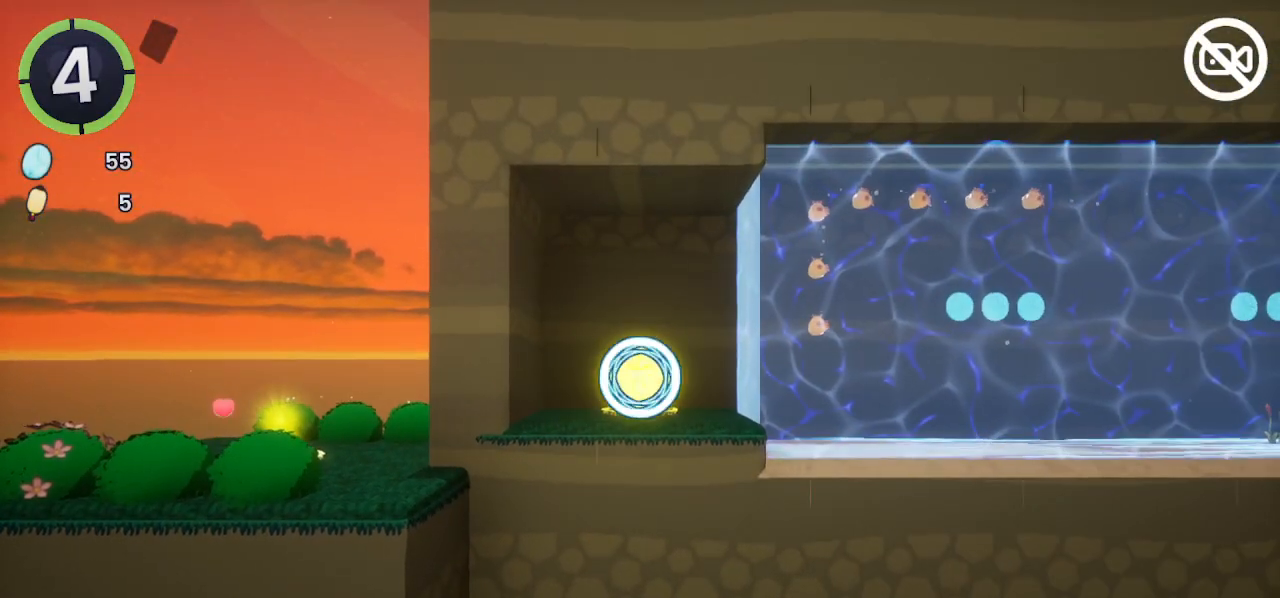
{"buttons": ["R2"], "left_stick": "right", "right_stick": "center", "events": [[67, "R2", "down"], [167, "R2", "up"], [233, "R2", "down"], [333, "R2", "up"], [400, "R2", "down"]]}
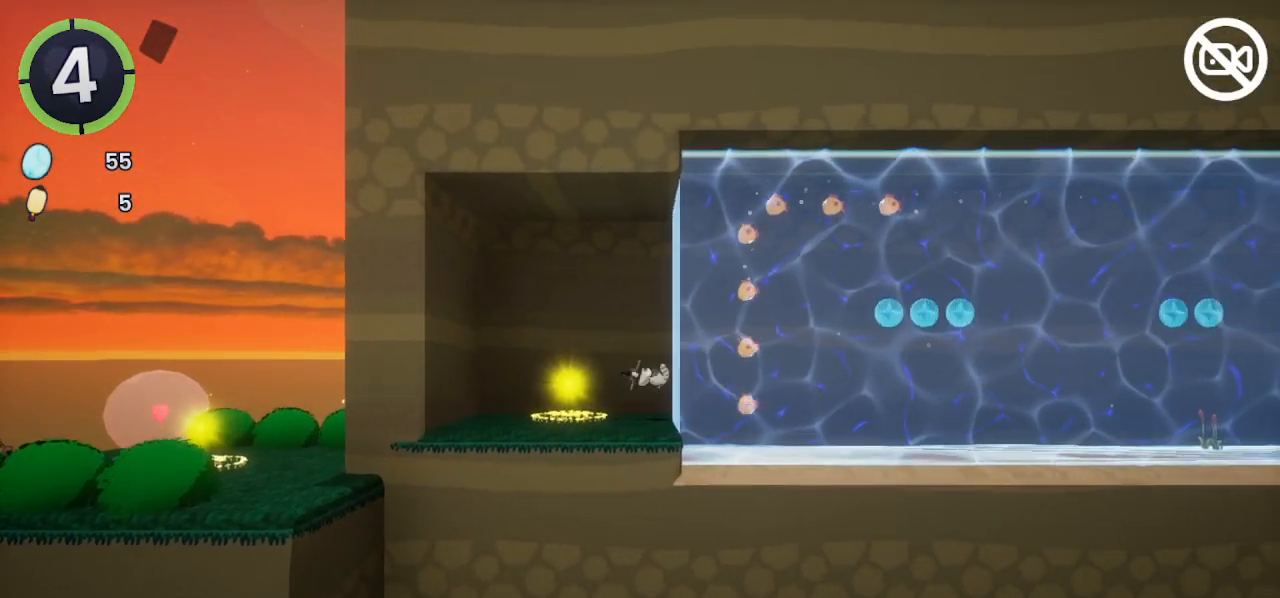
{"buttons": ["R2"], "left_stick": "right", "right_stick": "center", "events": [[33, "R2", "up"], [100, "R2", "down"], [200, "R2", "up"], [267, "R2", "down"], [367, "R2", "up"], [433, "R2", "down"]]}
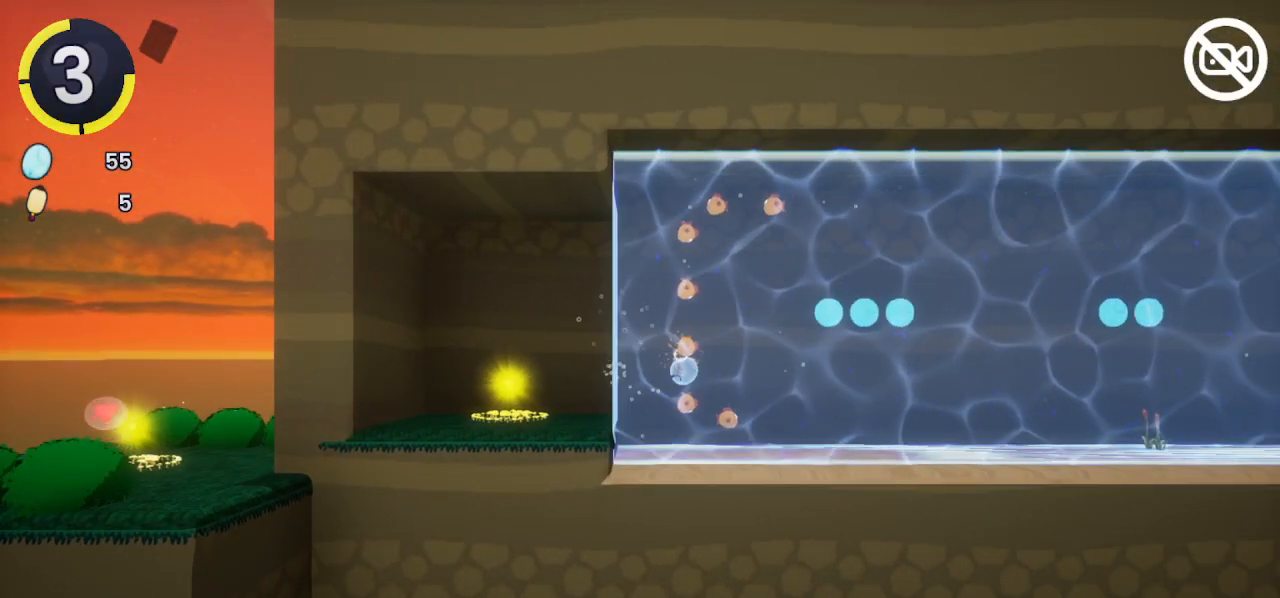
{"buttons": ["R2"], "left_stick": "up-right", "right_stick": "center", "events": [[33, "R2", "up"], [100, "R2", "down"], [100, "left_stick", "up-right"], [233, "R2", "up"], [267, "R2", "down"], [400, "R2", "up"], [433, "R2", "down"]]}
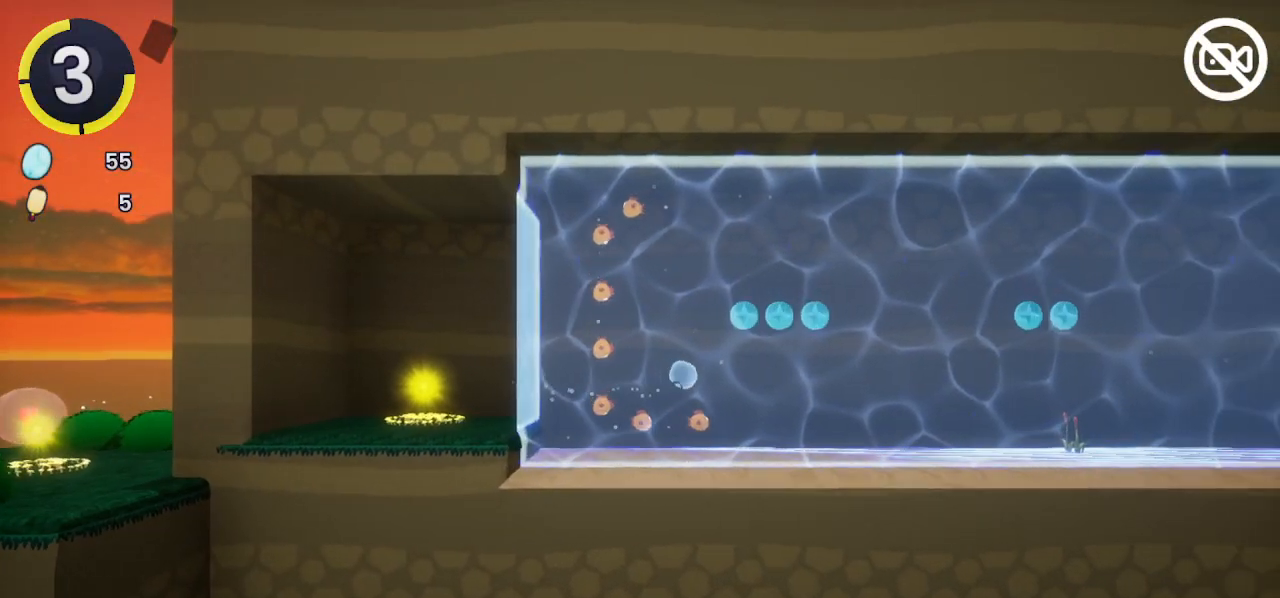
{"buttons": ["R2"], "left_stick": "up-right", "right_stick": "center", "events": [[67, "R2", "up"], [100, "R2", "down"], [200, "R2", "up"], [267, "R2", "down"], [367, "R2", "up"], [433, "R2", "down"]]}
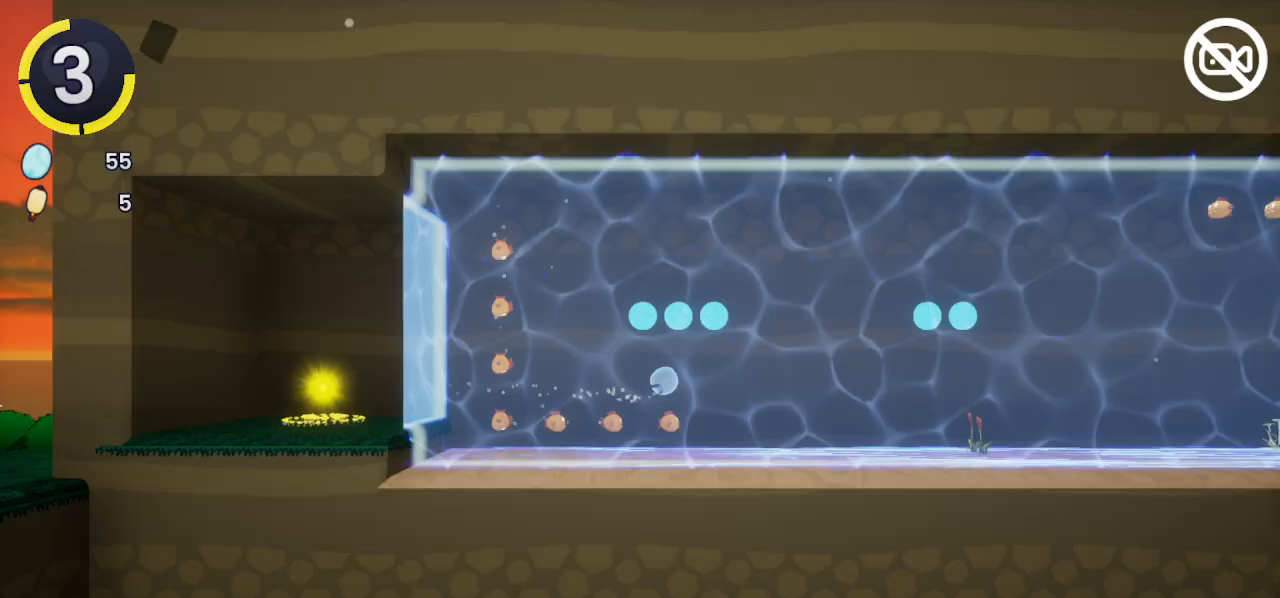
{"buttons": ["R2"], "left_stick": "up-right", "right_stick": "center", "events": [[67, "R2", "up"], [133, "R2", "down"], [233, "R2", "up"], [300, "R2", "down"], [400, "R2", "up"], [467, "R2", "down"]]}
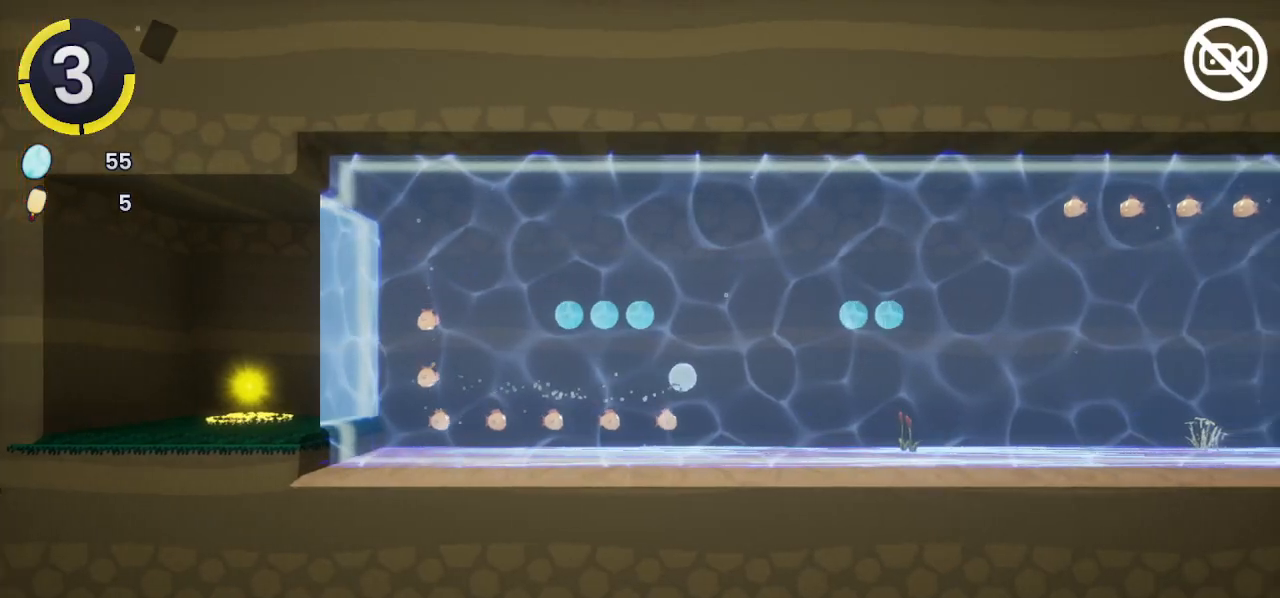
{"buttons": ["R2"], "left_stick": "up-right", "right_stick": "center", "events": [[67, "R2", "up"], [133, "R2", "down"], [267, "R2", "up"], [300, "R2", "down"], [433, "R2", "up"], [467, "R2", "down"]]}
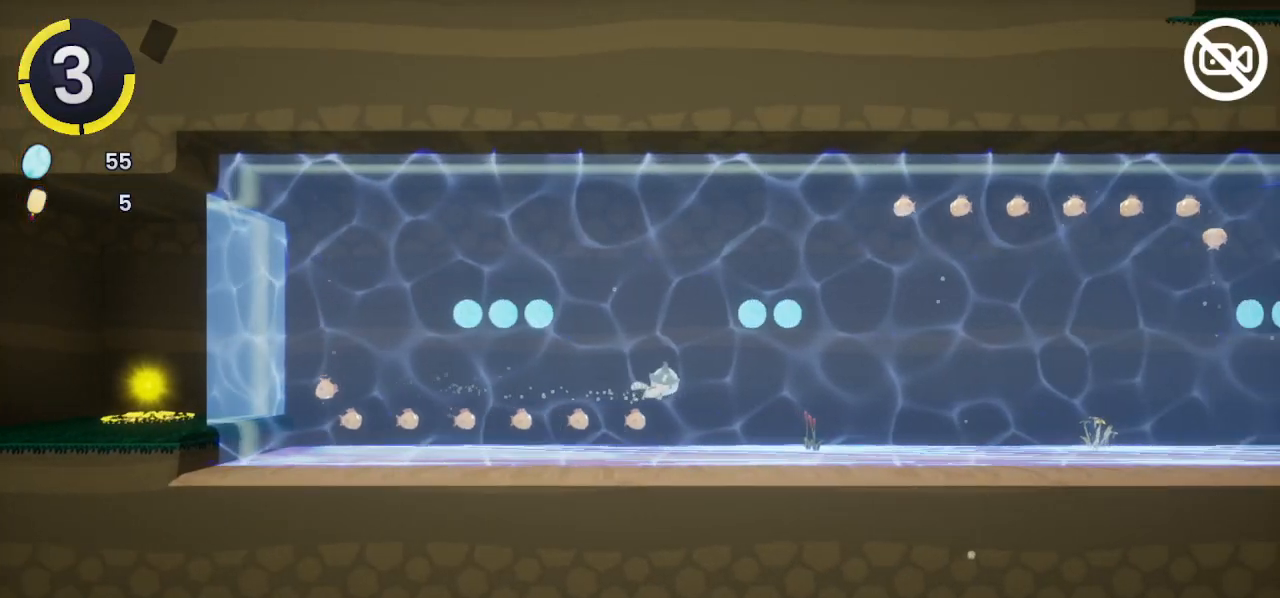
{"buttons": ["R2"], "left_stick": "up-right", "right_stick": "center", "events": [[100, "R2", "up"], [133, "R2", "down"], [267, "R2", "up"], [300, "R2", "down"], [433, "R2", "up"], [467, "R2", "down"]]}
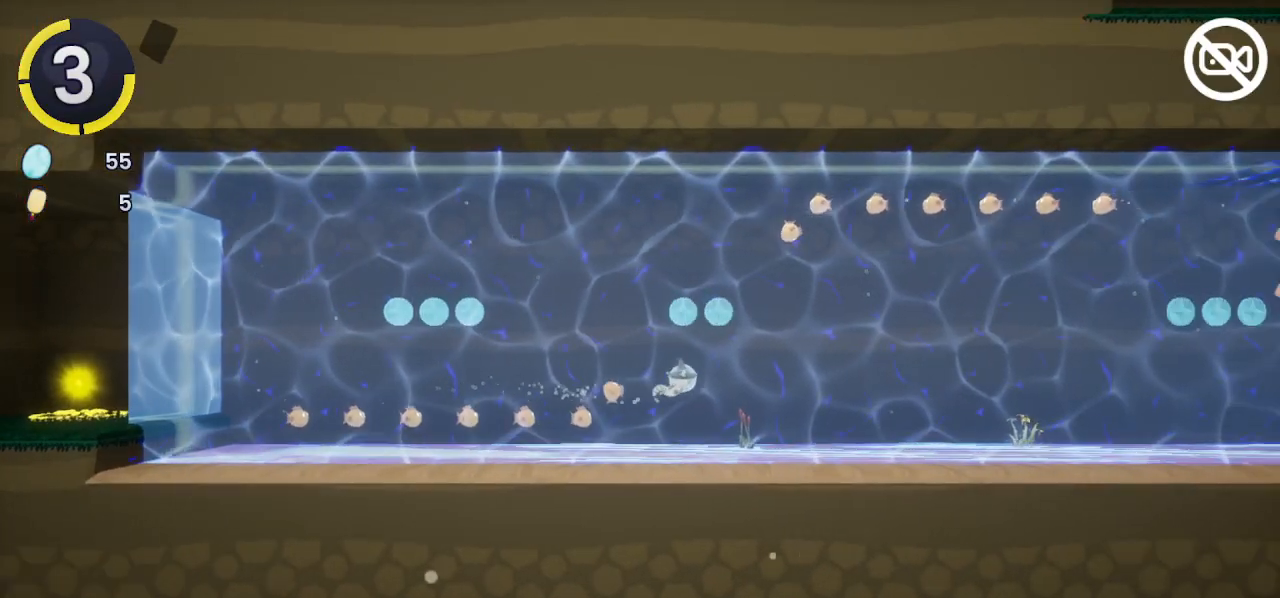
{"buttons": ["R2"], "left_stick": "up-right", "right_stick": "center", "events": [[133, "R2", "up"], [167, "R2", "down"], [300, "R2", "up"], [333, "R2", "down"], [467, "R2", "up"], [500, "R2", "down"]]}
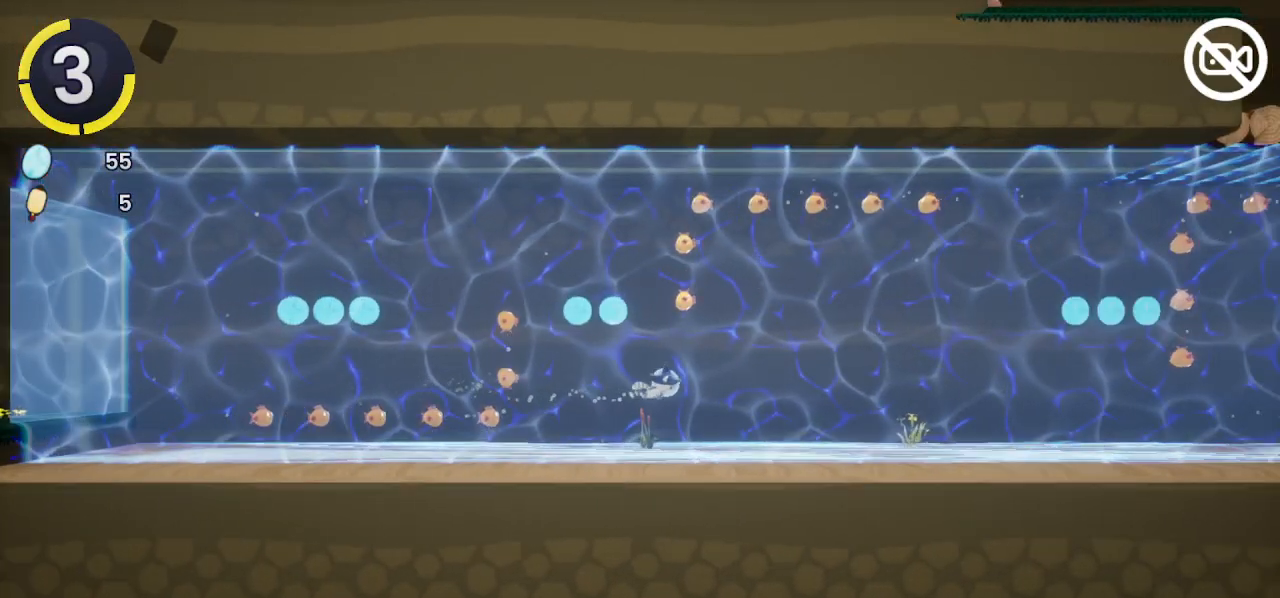
{"buttons": [], "left_stick": "up-right", "right_stick": "center", "events": [[133, "R2", "up"], [200, "R2", "down"], [300, "R2", "up"], [367, "R2", "down"], [500, "R2", "up"]]}
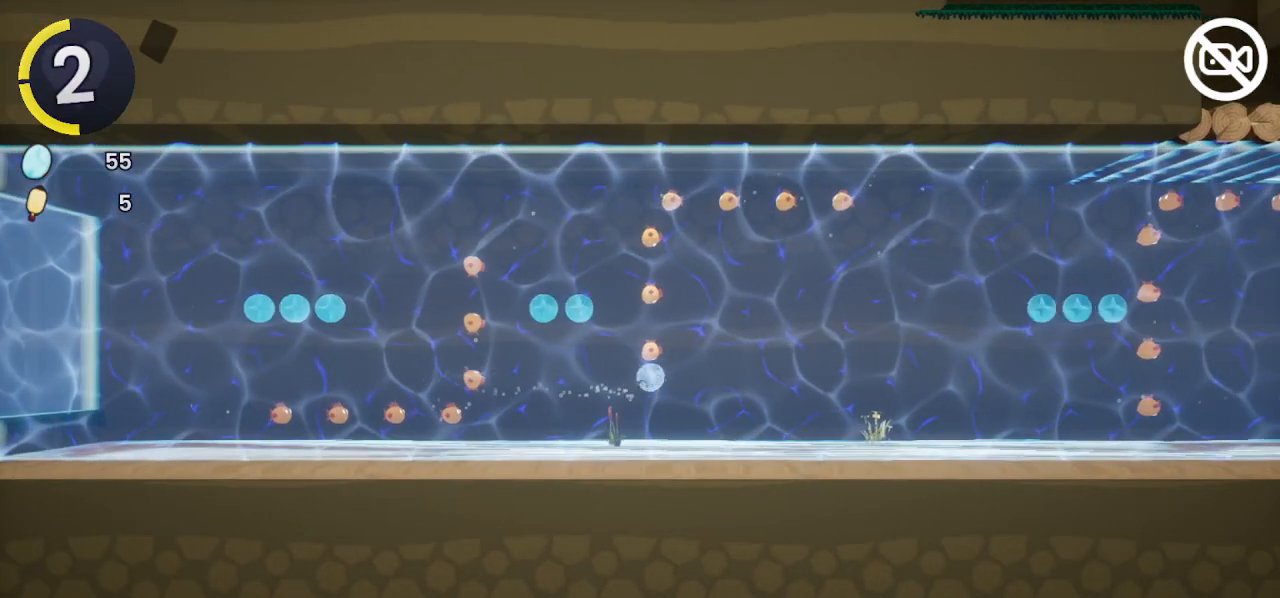
{"buttons": ["R2"], "left_stick": "up-right", "right_stick": "center", "events": [[33, "R2", "down"], [167, "R2", "up"], [233, "R2", "down"], [333, "R2", "up"], [400, "R2", "down"]]}
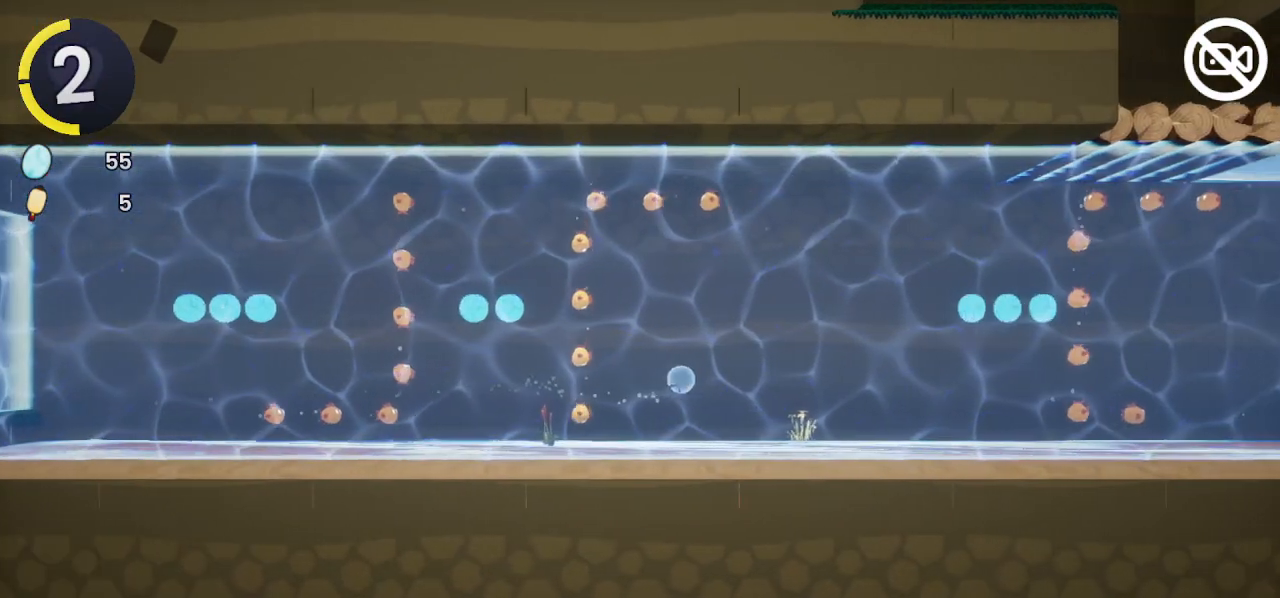
{"buttons": ["R2"], "left_stick": "up-right", "right_stick": "center", "events": [[33, "R2", "up"], [67, "R2", "down"], [200, "R2", "up"], [267, "R2", "down"], [367, "R2", "up"], [433, "R2", "down"]]}
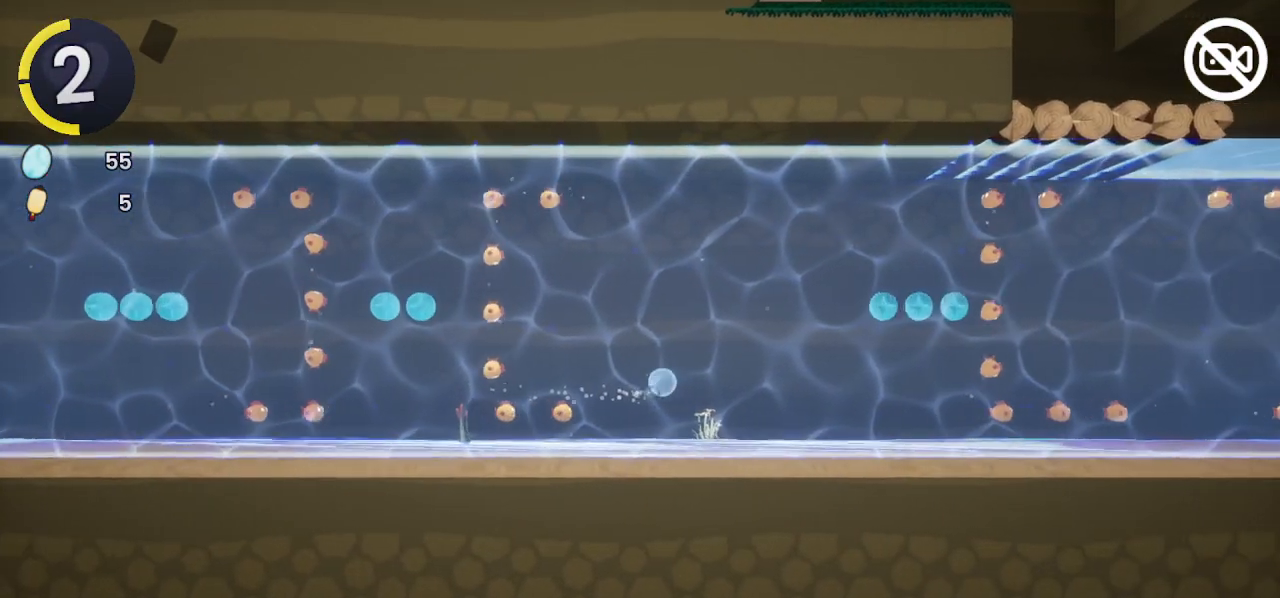
{"buttons": ["R2"], "left_stick": "up-right", "right_stick": "center", "events": [[67, "R2", "up"], [100, "R2", "down"], [233, "R2", "up"], [267, "R2", "down"], [400, "R2", "up"], [467, "R2", "down"]]}
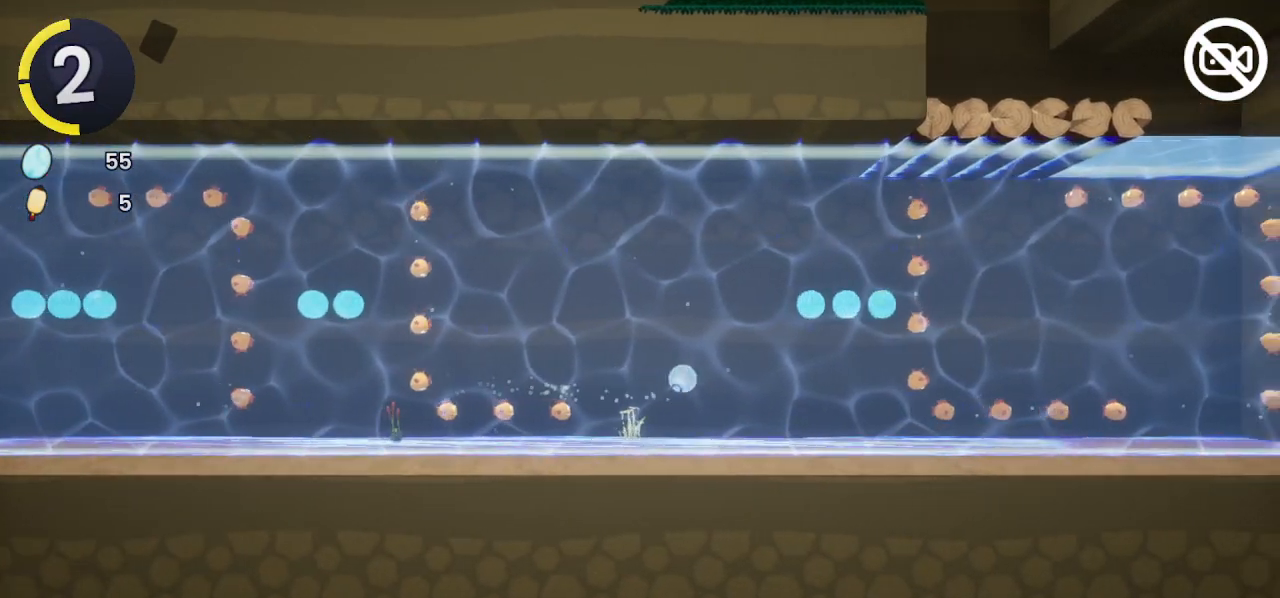
{"buttons": [], "left_stick": "up-right", "right_stick": "center", "events": [[100, "R2", "up"], [133, "R2", "down"], [267, "R2", "up"], [333, "R2", "down"], [433, "R2", "up"]]}
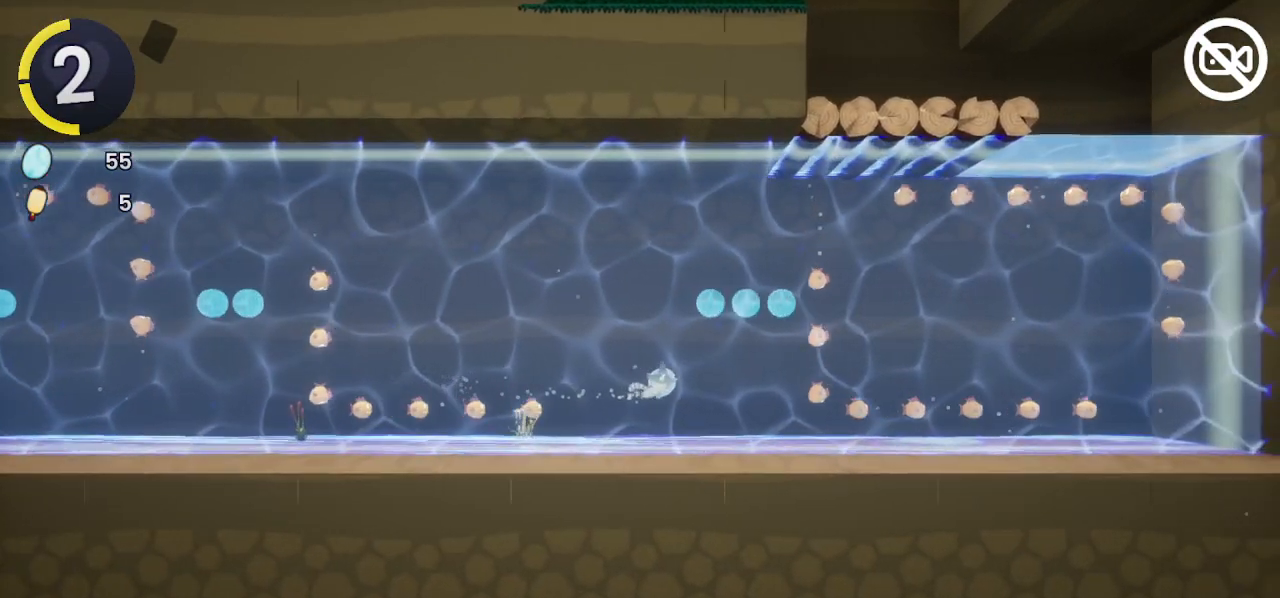
{"buttons": ["CROSS"], "left_stick": "up-right", "right_stick": "center", "events": [[200, "CROSS", "down"]]}
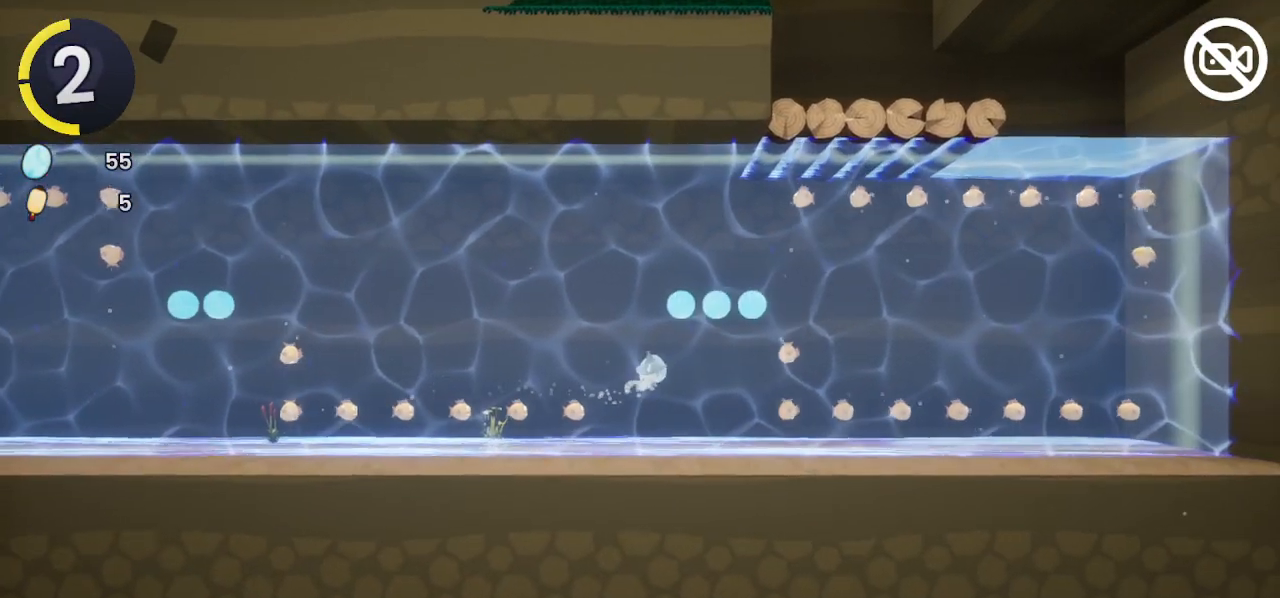
{"buttons": ["R2"], "left_stick": "up-right", "right_stick": "center", "events": [[167, "CROSS", "up"], [233, "R2", "down"]]}
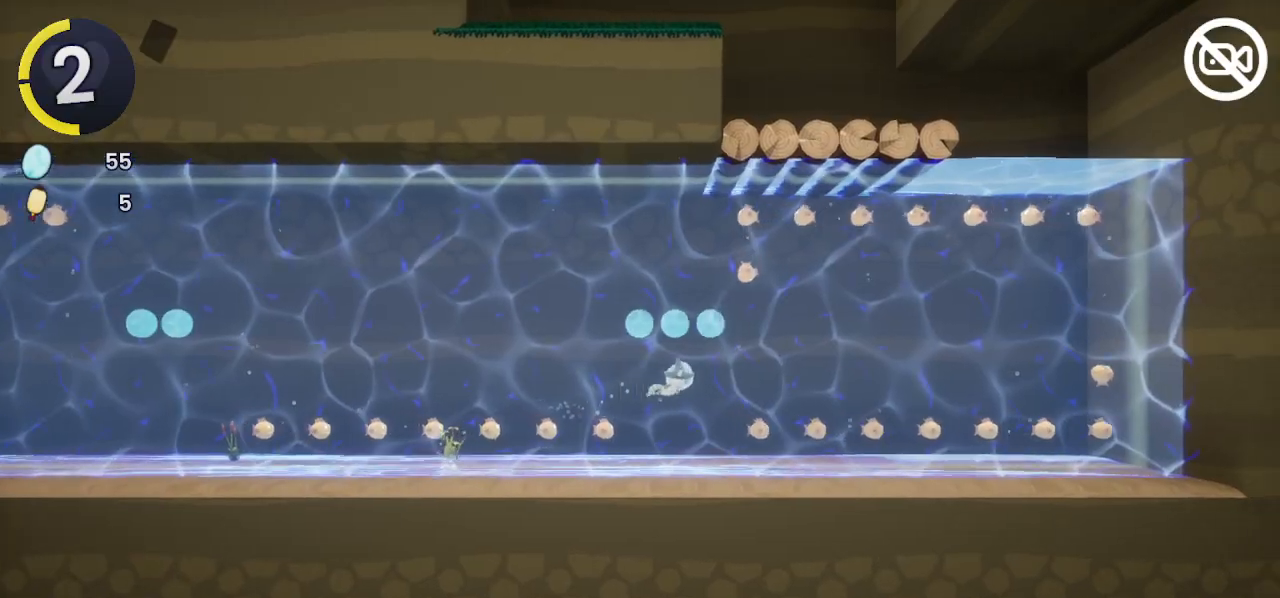
{"buttons": [], "left_stick": "up-right", "right_stick": "center", "events": [[200, "R2", "up"]]}